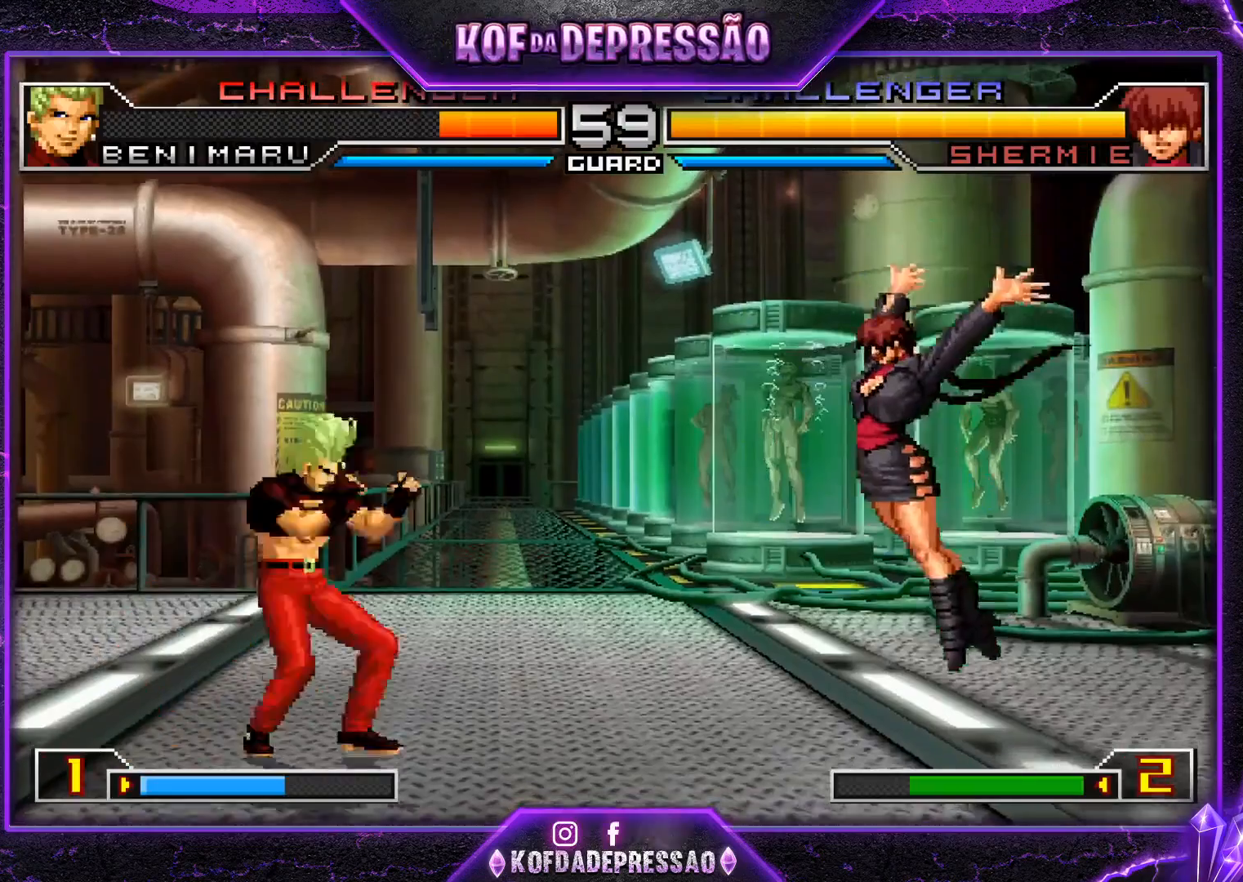
Gameplay with a controller (arcade stick); each line is a JSON object with the inputs held at the frame after it. "events" lists button and stick changes between this image and that frame as [ms after this image, input, new state], when the widget could be followed in between. Not read: L3 R3.
{"buttons": [], "left_stick": "down-left", "events": [[50, "left_stick", "center"], [200, "CROSS", "down"], [250, "CROSS", "up"], [283, "left_stick", "down-left"]]}
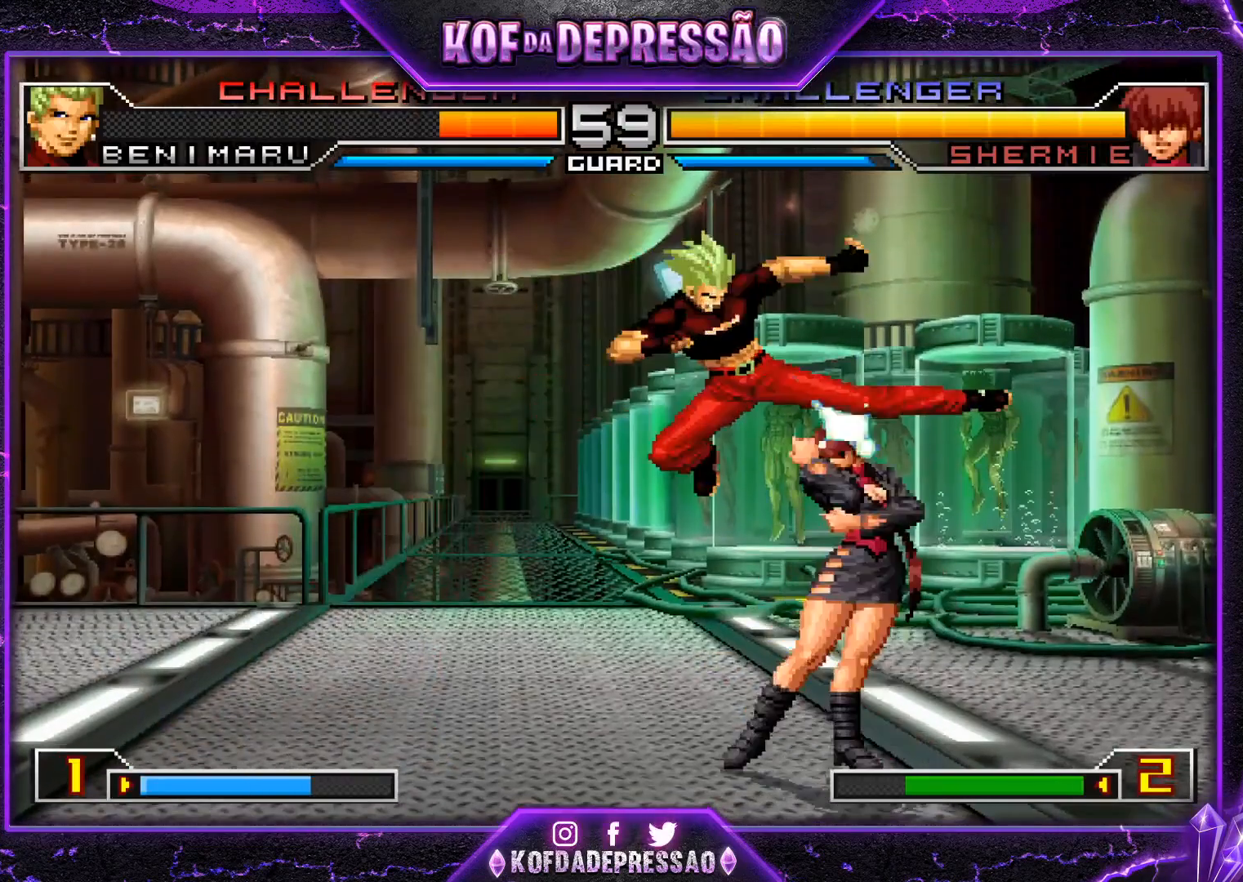
{"buttons": [], "left_stick": "down-left", "events": []}
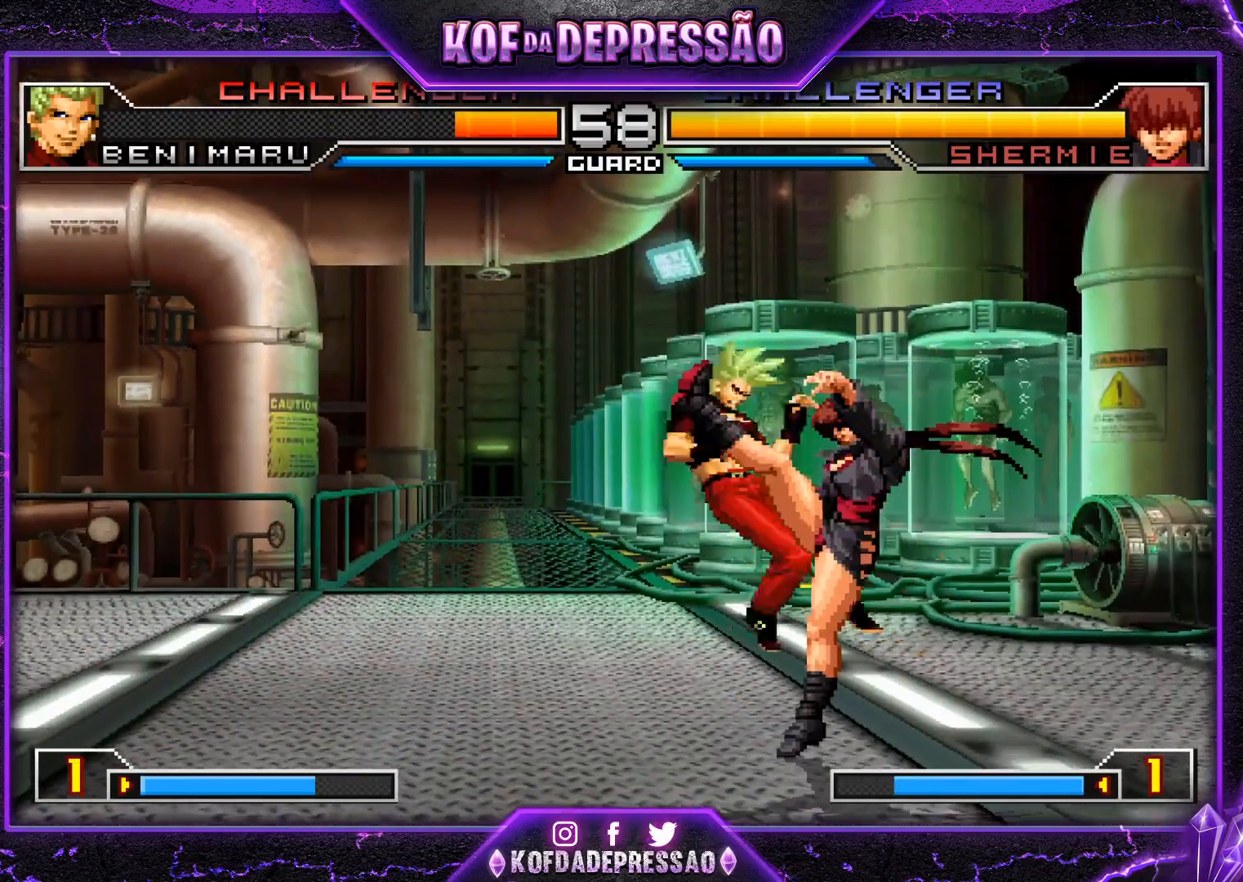
{"buttons": [], "left_stick": "center", "events": [[200, "left_stick", "center"], [434, "SQUARE", "down"], [434, "TRIANGLE", "down"], [467, "SQUARE", "up"], [467, "TRIANGLE", "up"]]}
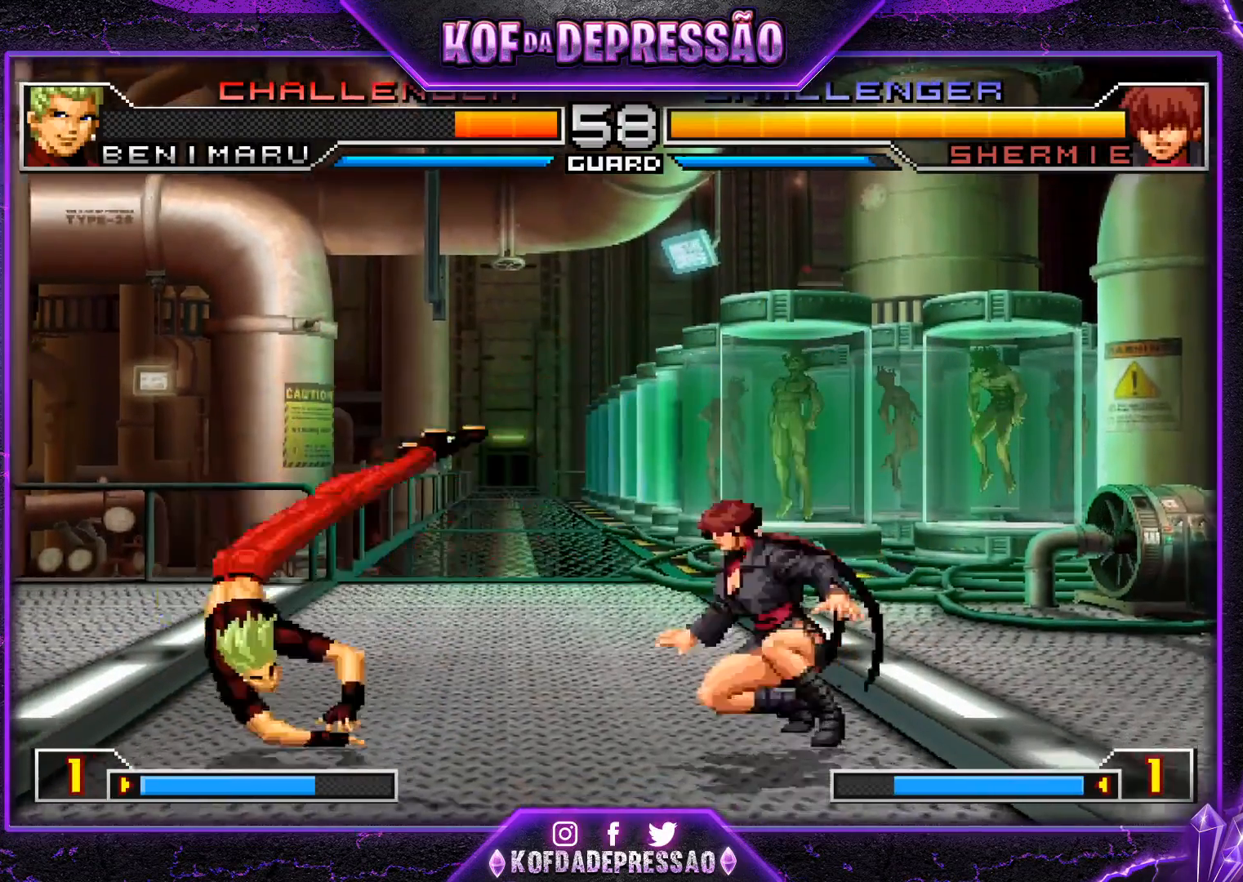
{"buttons": [], "left_stick": "down-left", "events": [[200, "left_stick", "left"], [284, "left_stick", "down-left"]]}
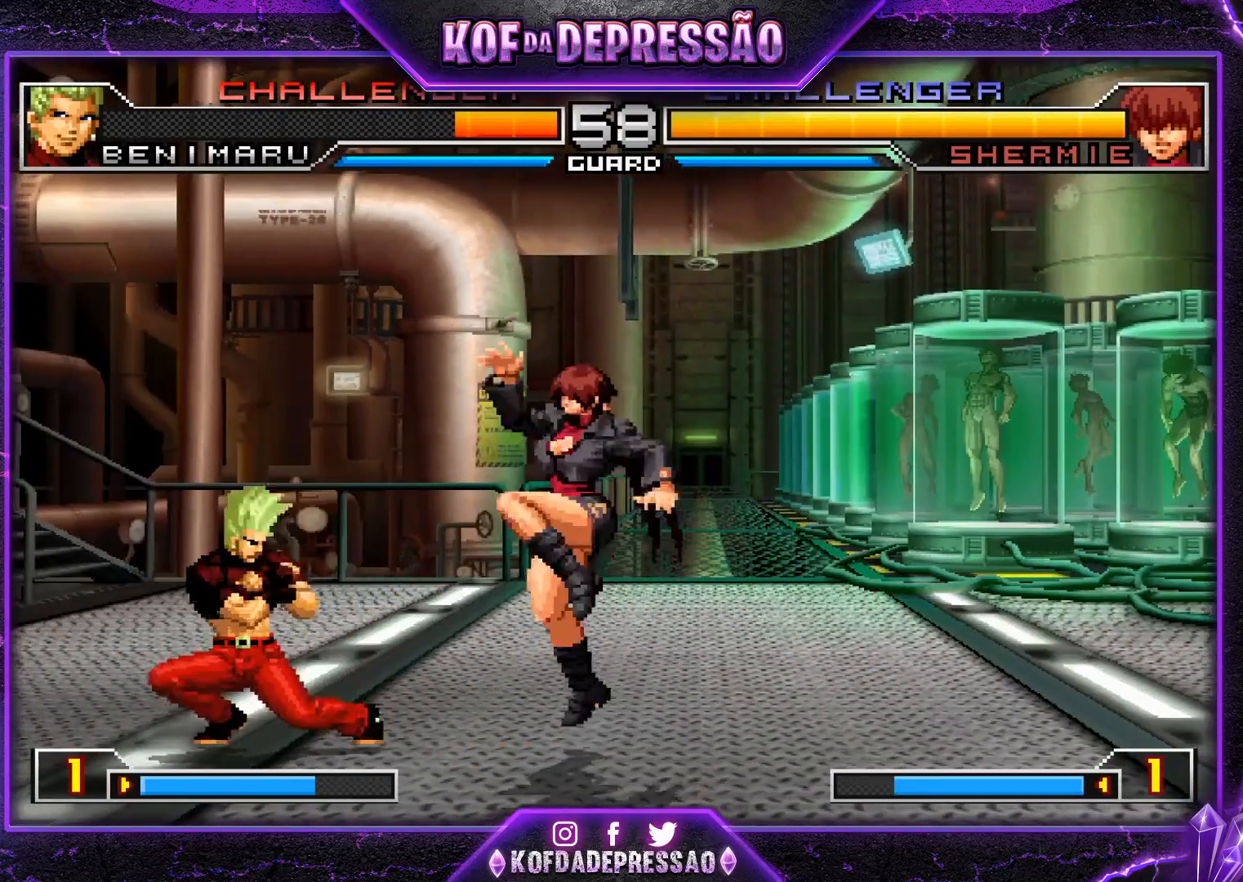
{"buttons": [], "left_stick": "left", "events": [[500, "left_stick", "left"]]}
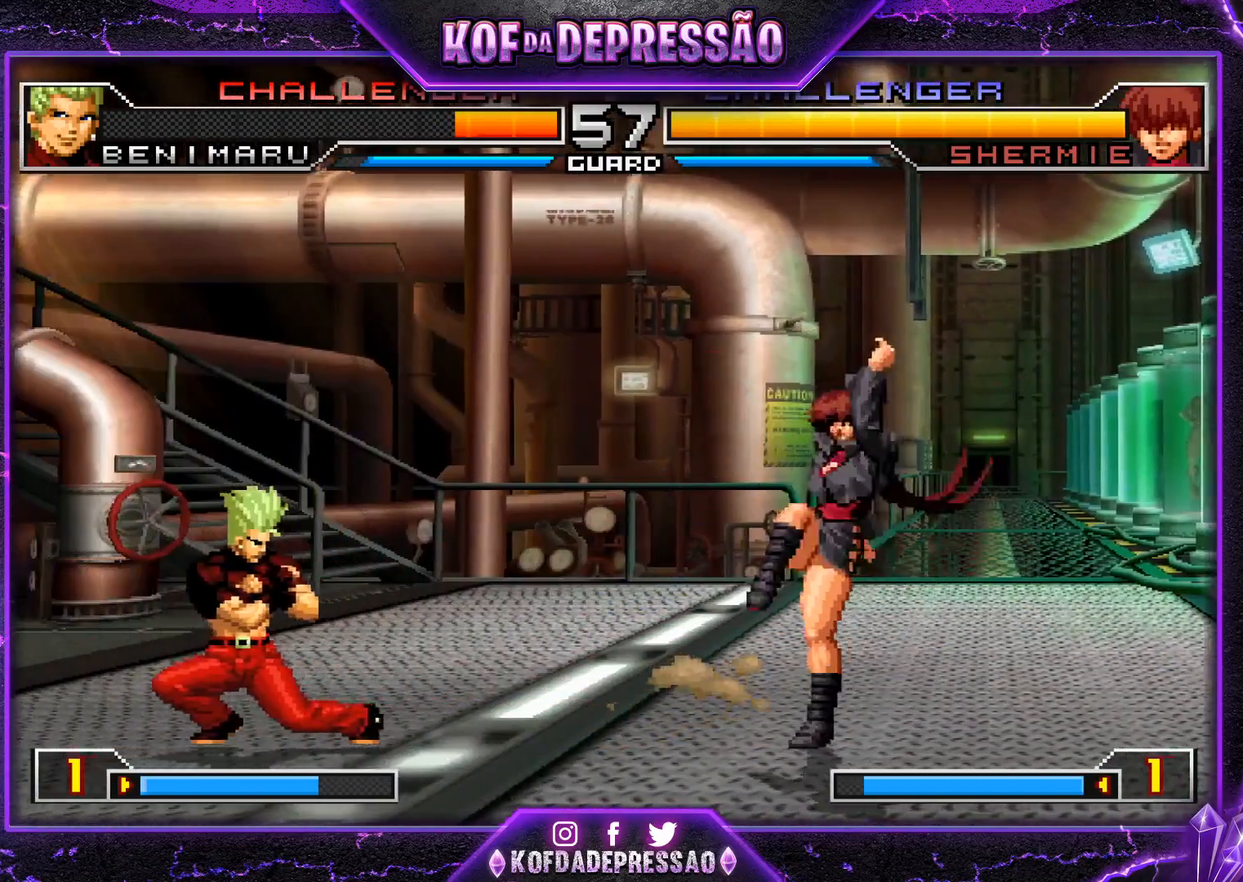
{"buttons": [], "left_stick": "down-left", "events": [[200, "left_stick", "down-left"]]}
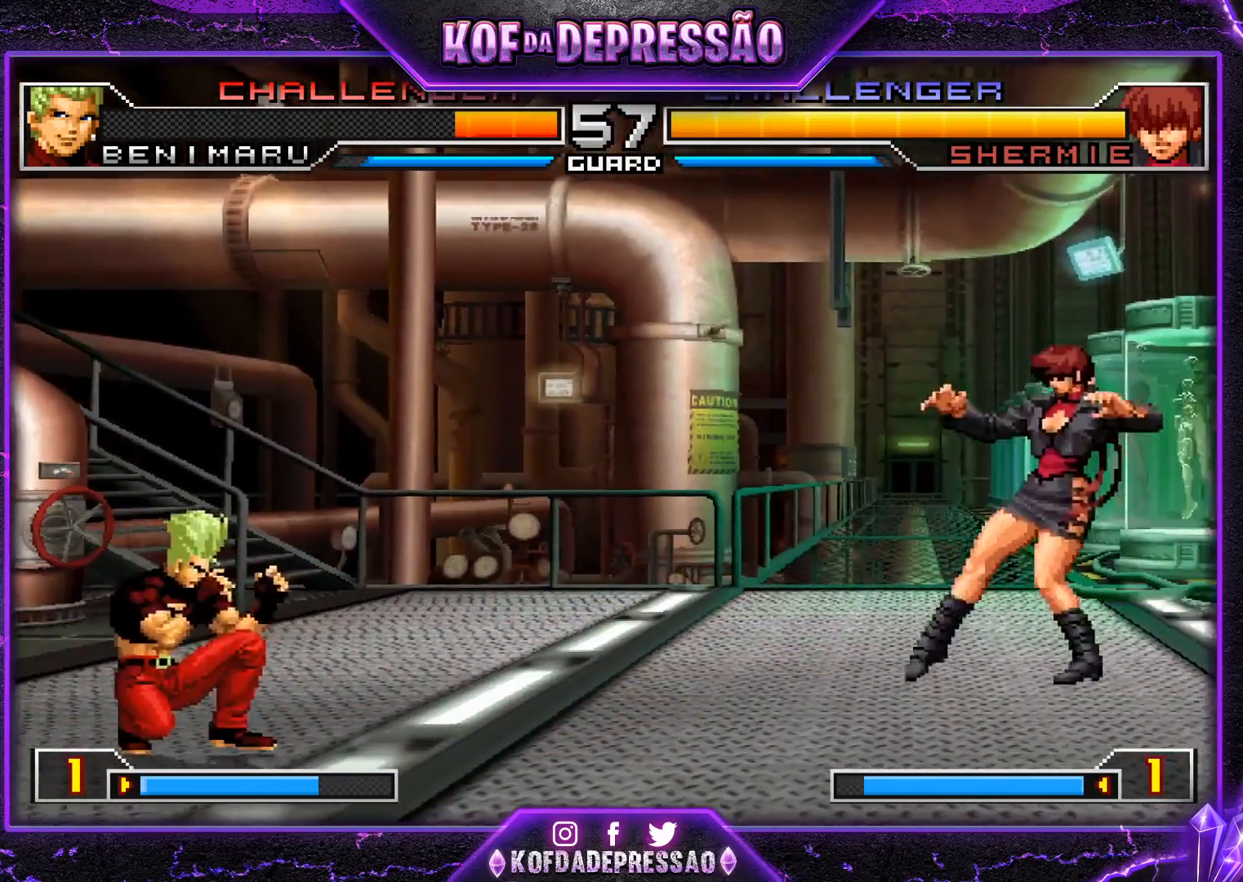
{"buttons": [], "left_stick": "right", "events": [[83, "left_stick", "right"], [150, "left_stick", "down"], [217, "left_stick", "left"], [434, "left_stick", "center"], [484, "left_stick", "right"]]}
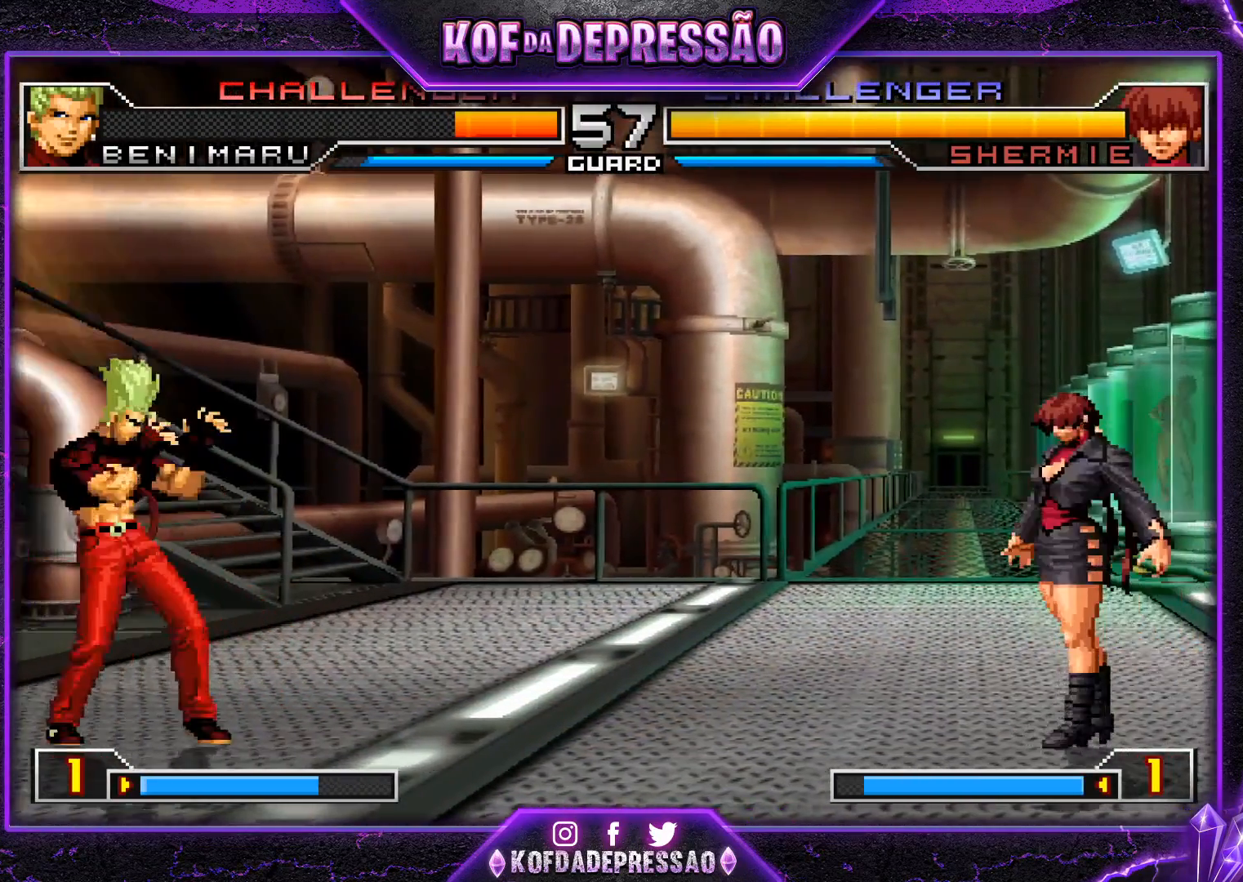
{"buttons": [], "left_stick": "right", "events": [[100, "left_stick", "center"], [184, "left_stick", "left"], [301, "left_stick", "center"], [351, "left_stick", "right"], [401, "left_stick", "center"], [467, "left_stick", "right"]]}
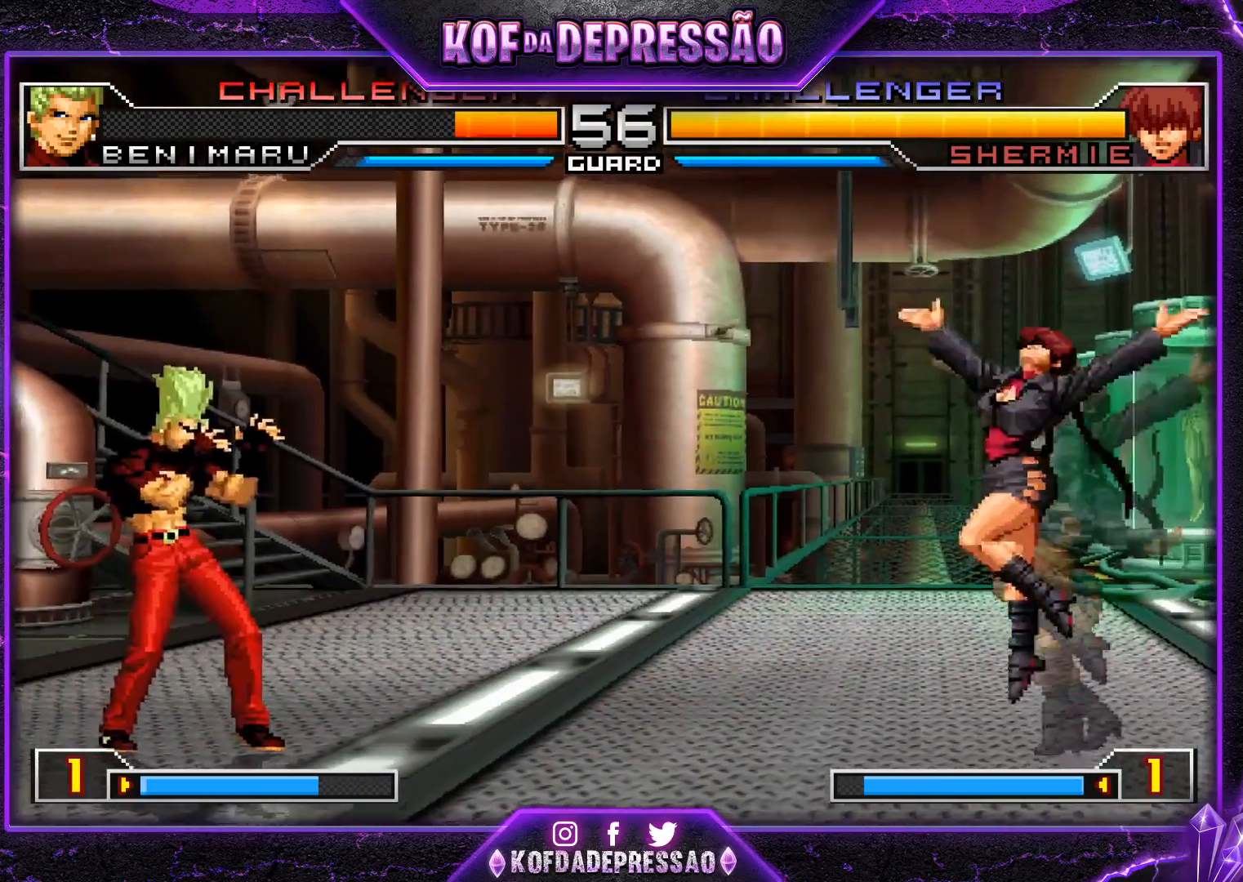
{"buttons": [], "left_stick": "left", "events": [[83, "left_stick", "down-left"], [184, "left_stick", "left"]]}
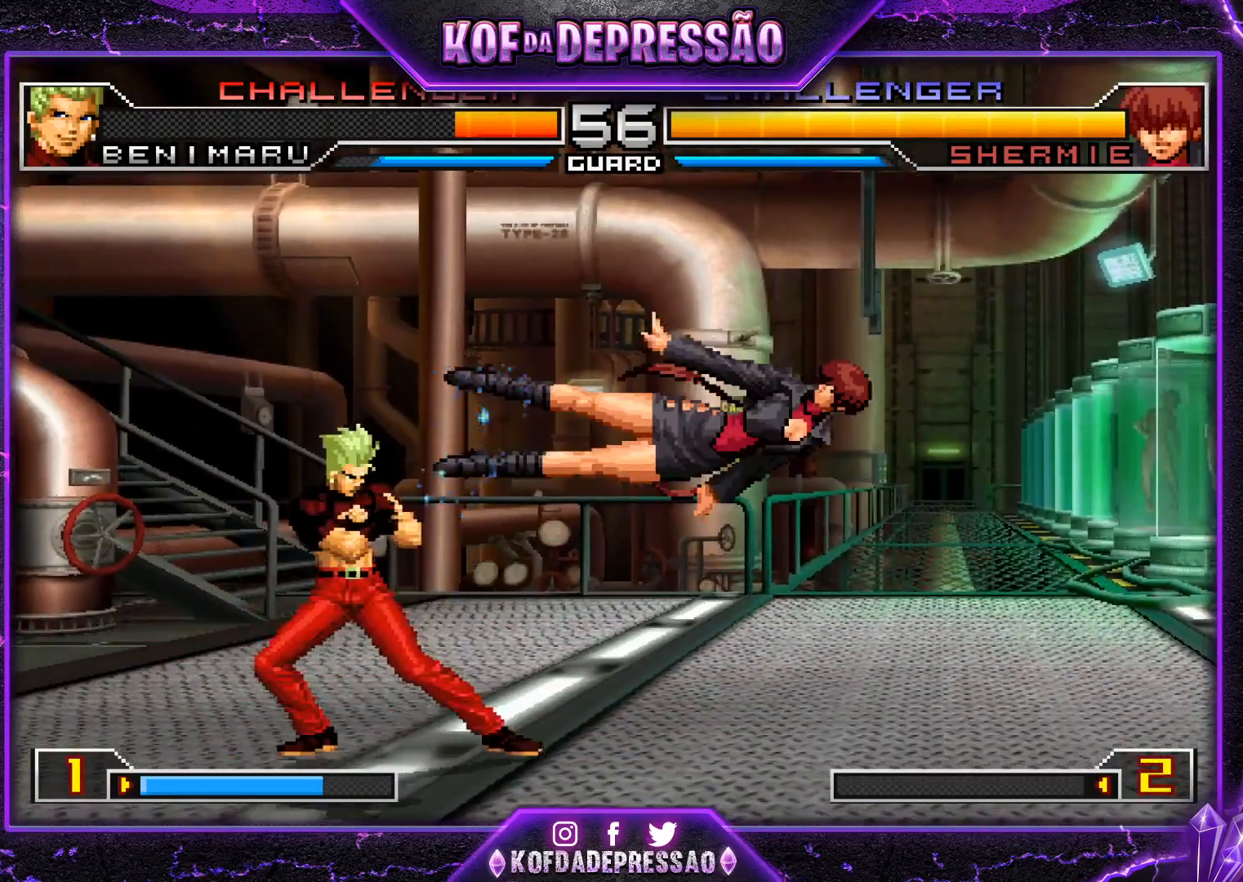
{"buttons": [], "left_stick": "down-left", "events": [[116, "left_stick", "center"], [266, "left_stick", "left"], [317, "left_stick", "down-left"]]}
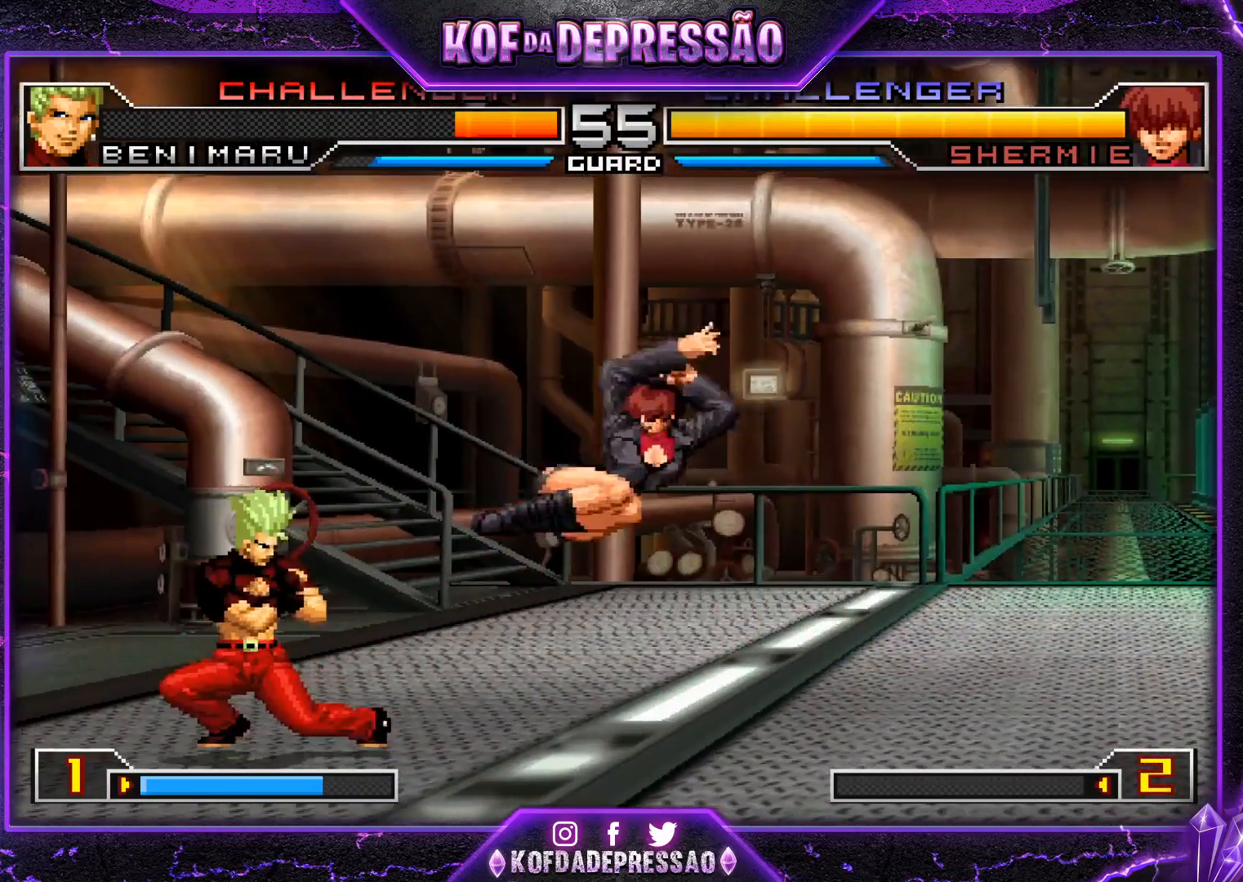
{"buttons": [], "left_stick": "up-right", "events": [[50, "left_stick", "left"], [350, "left_stick", "center"], [434, "left_stick", "right"], [484, "left_stick", "up-right"]]}
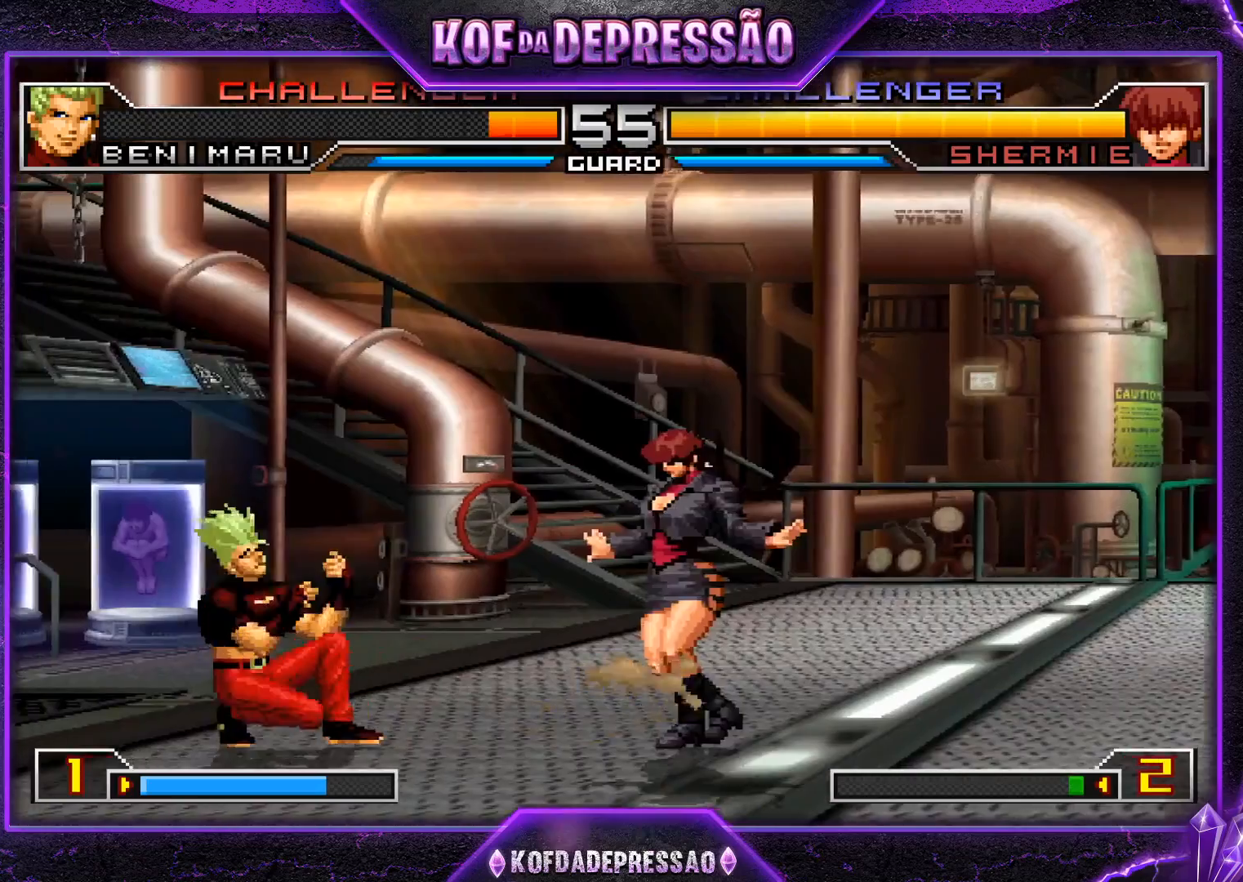
{"buttons": [], "left_stick": "center", "events": [[100, "CROSS", "down"], [100, "R1", "down"], [166, "R1", "up"], [183, "CROSS", "up"], [216, "left_stick", "down"], [317, "left_stick", "right"], [383, "left_stick", "center"]]}
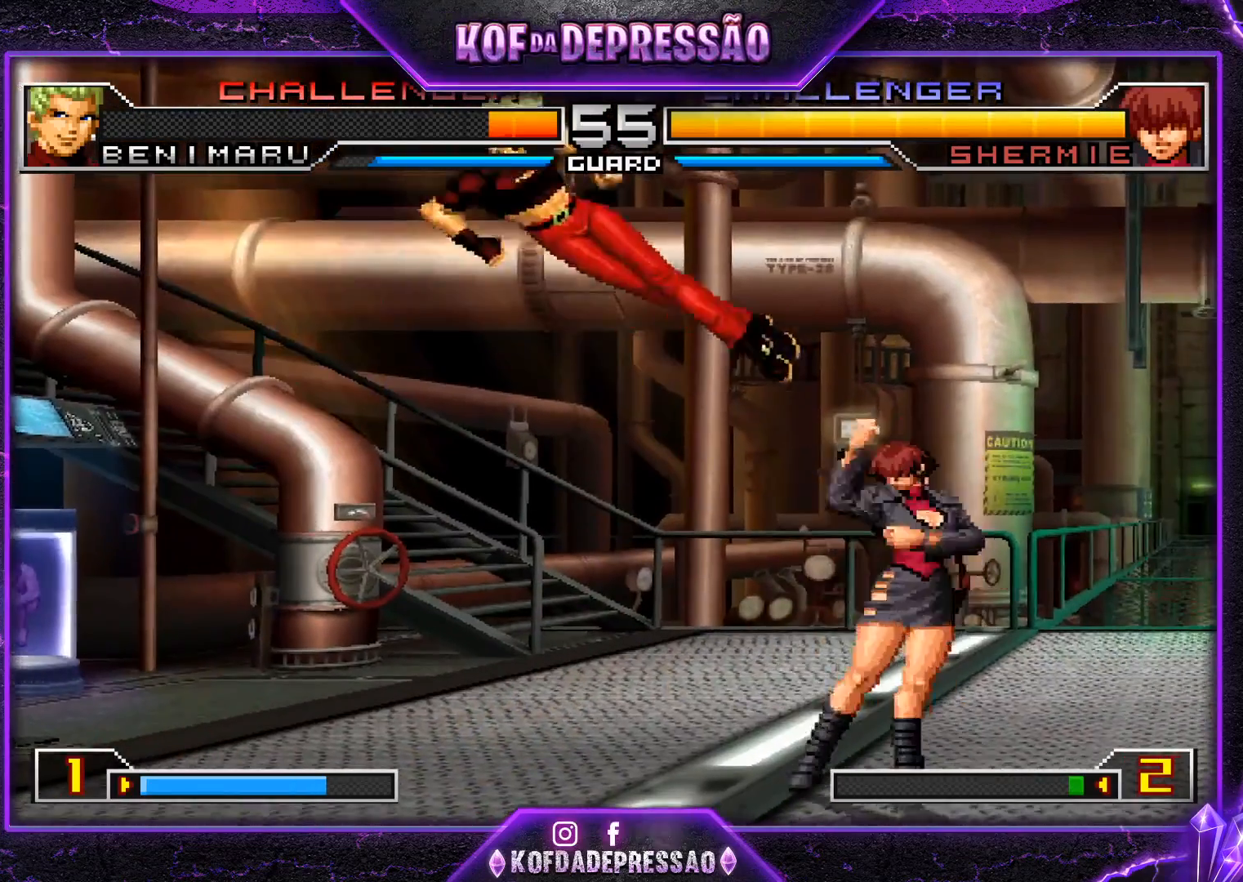
{"buttons": ["TRIANGLE"], "left_stick": "down-left", "events": [[134, "left_stick", "down-left"], [250, "TRIANGLE", "down"], [317, "TRIANGLE", "up"], [467, "TRIANGLE", "down"]]}
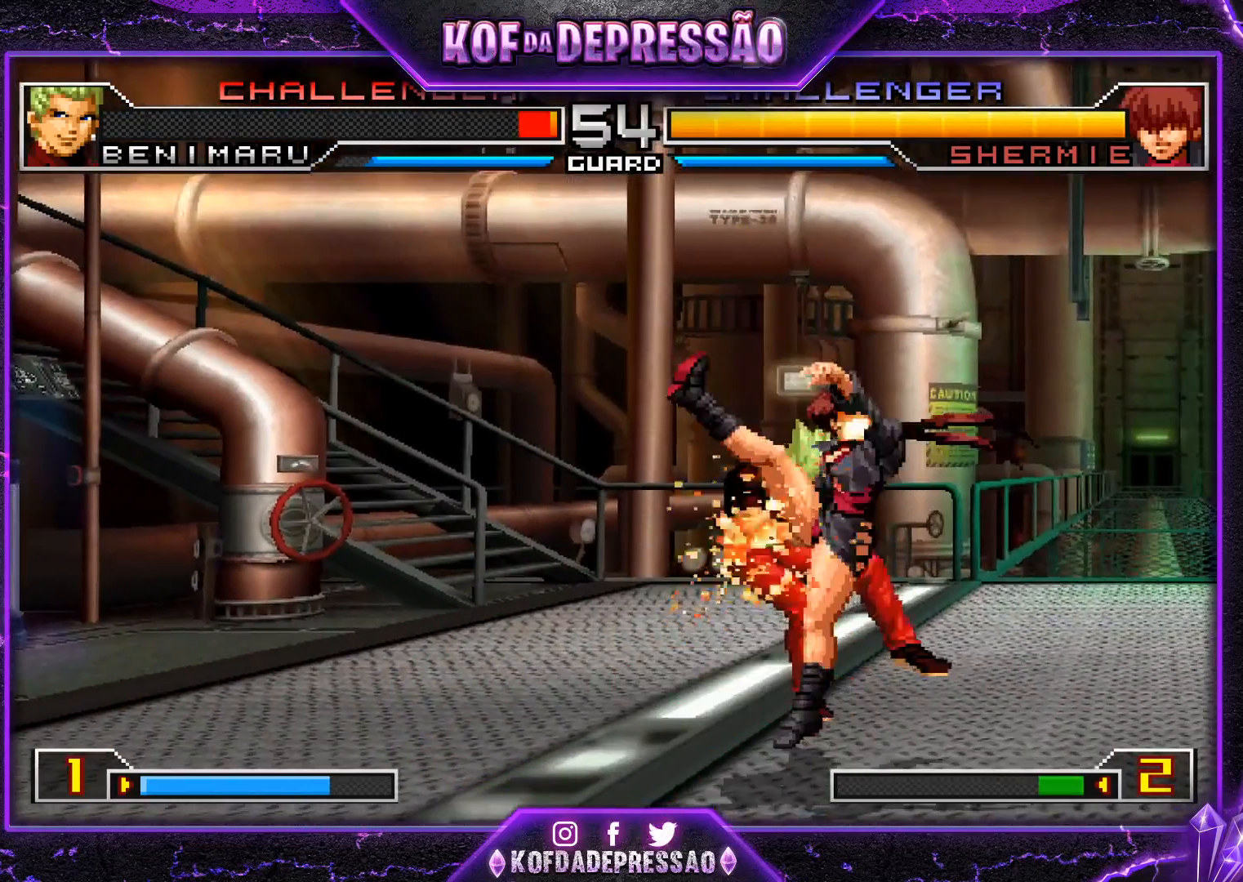
{"buttons": [], "left_stick": "center", "events": [[16, "TRIANGLE", "up"], [417, "left_stick", "center"]]}
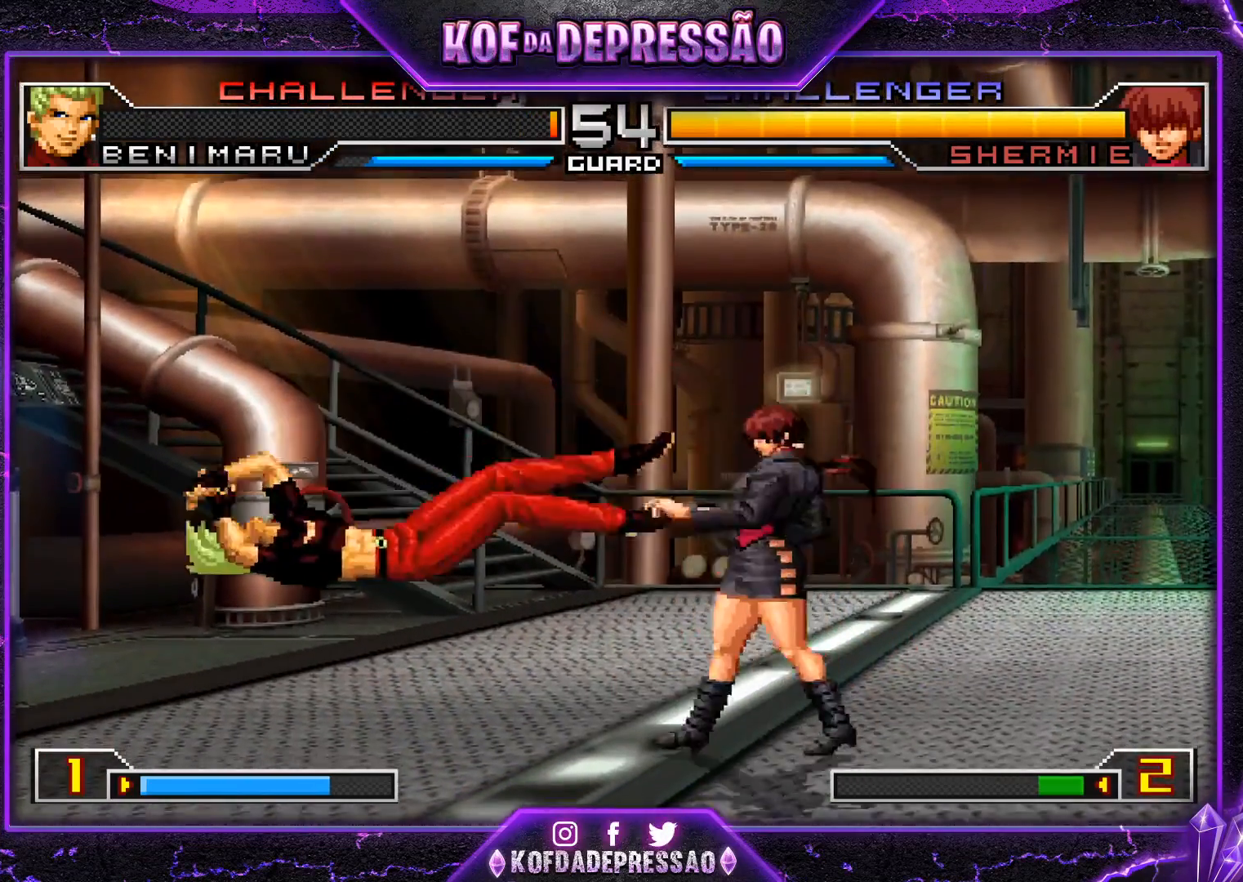
{"buttons": [], "left_stick": "right", "events": [[501, "left_stick", "right"]]}
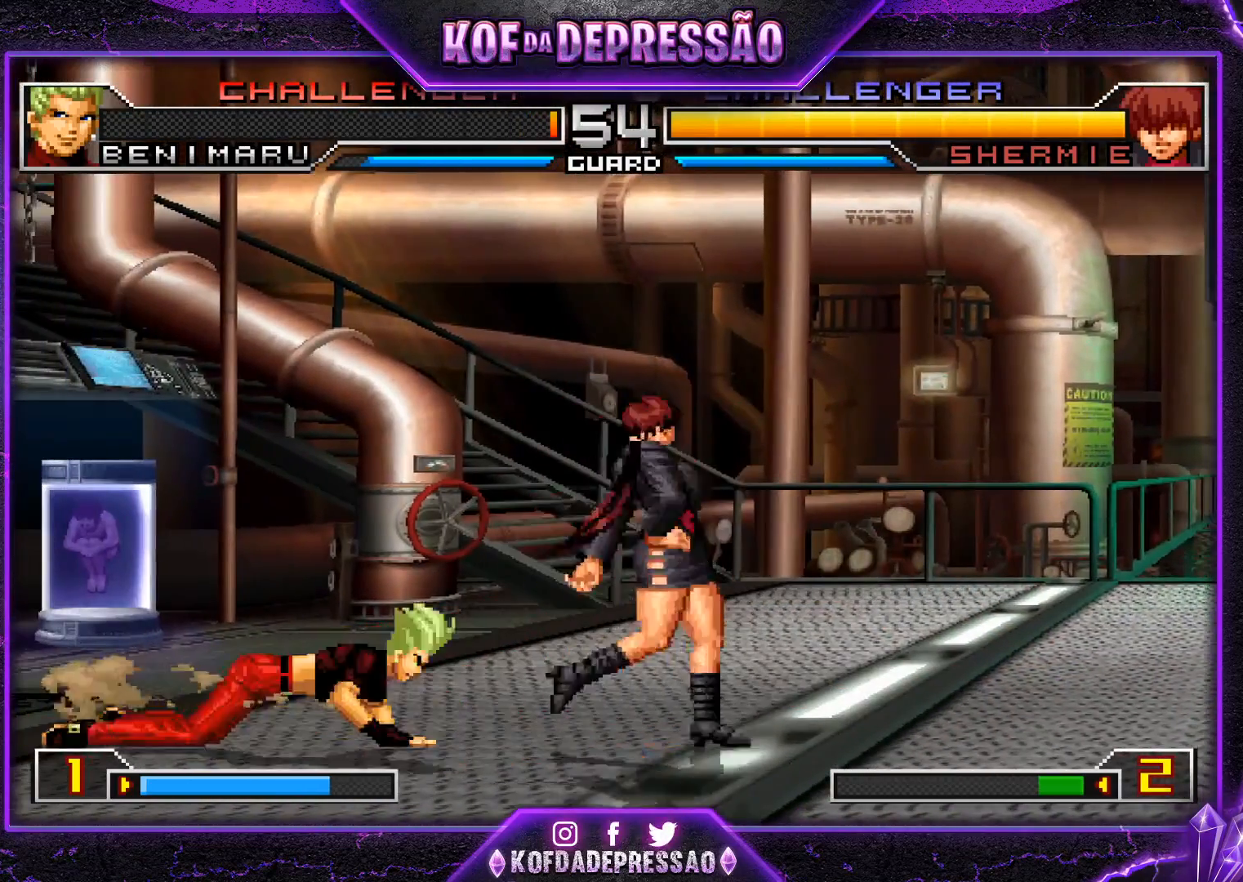
{"buttons": ["CROSS"], "left_stick": "center", "events": [[83, "left_stick", "down"], [166, "left_stick", "center"], [233, "left_stick", "right"], [300, "left_stick", "down"], [400, "left_stick", "left"], [433, "CROSS", "down"], [467, "left_stick", "center"]]}
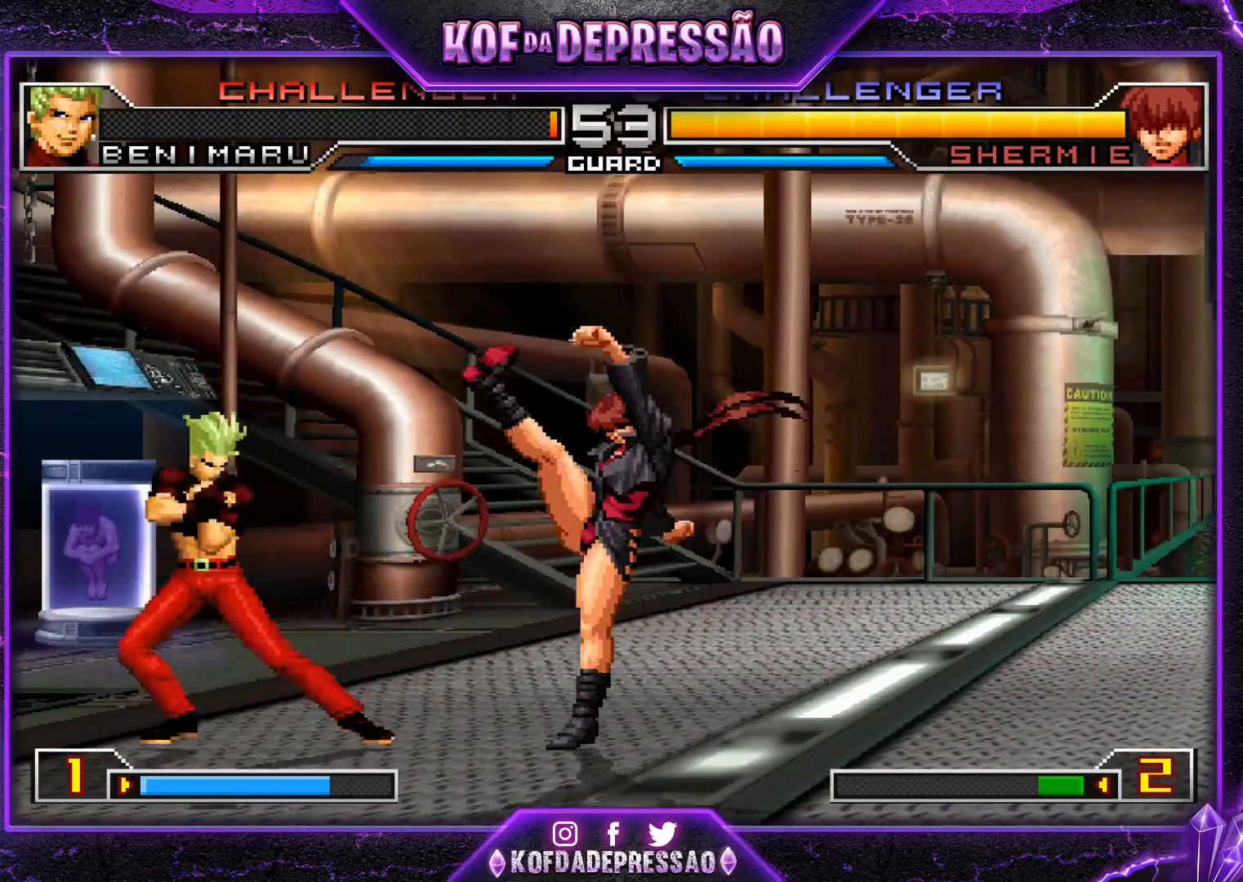
{"buttons": [], "left_stick": "center", "events": [[501, "CROSS", "up"]]}
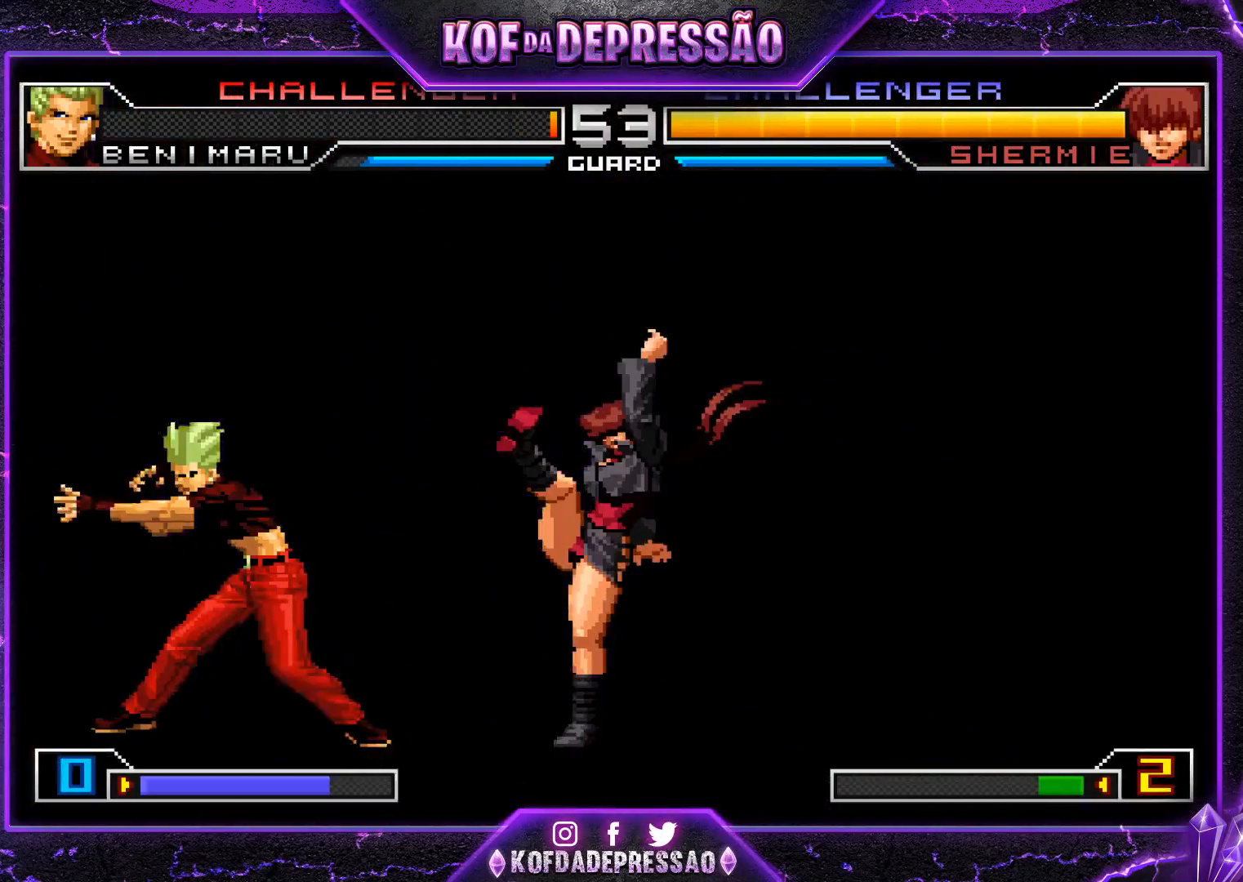
{"buttons": ["CROSS"], "left_stick": "center", "events": [[216, "CROSS", "down"]]}
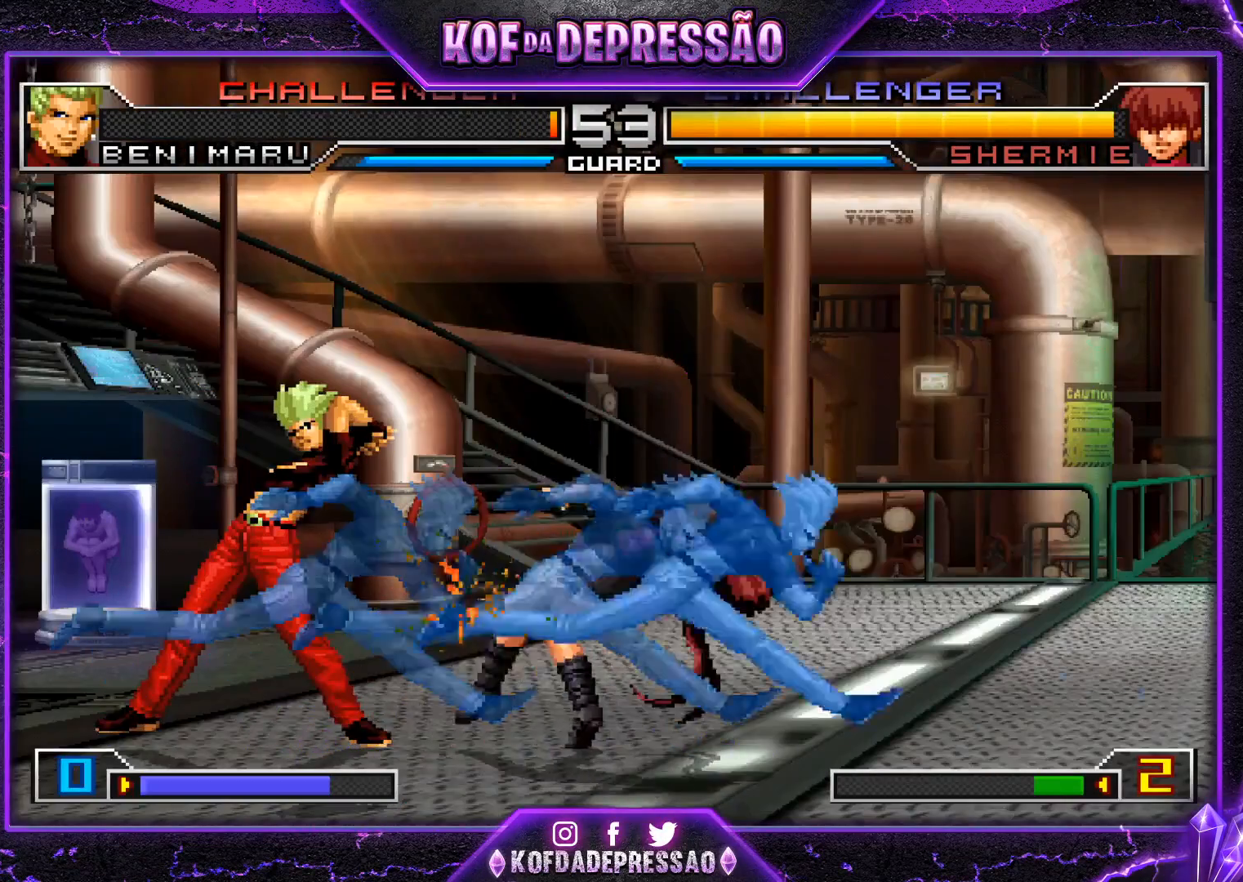
{"buttons": [], "left_stick": "center", "events": [[33, "CROSS", "up"], [200, "CROSS", "down"], [367, "CROSS", "up"]]}
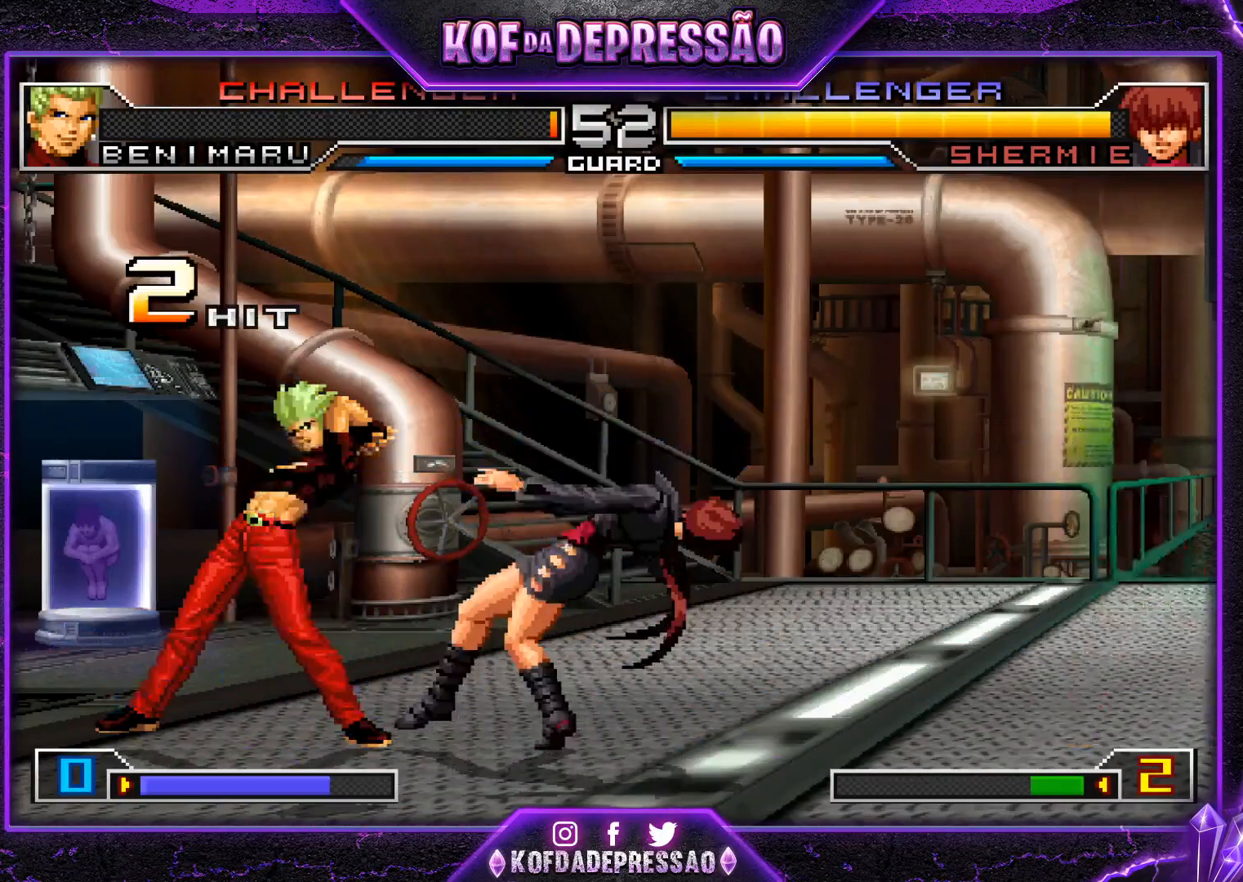
{"buttons": ["CROSS"], "left_stick": "center", "events": [[83, "CROSS", "down"], [300, "CROSS", "up"], [500, "CROSS", "down"]]}
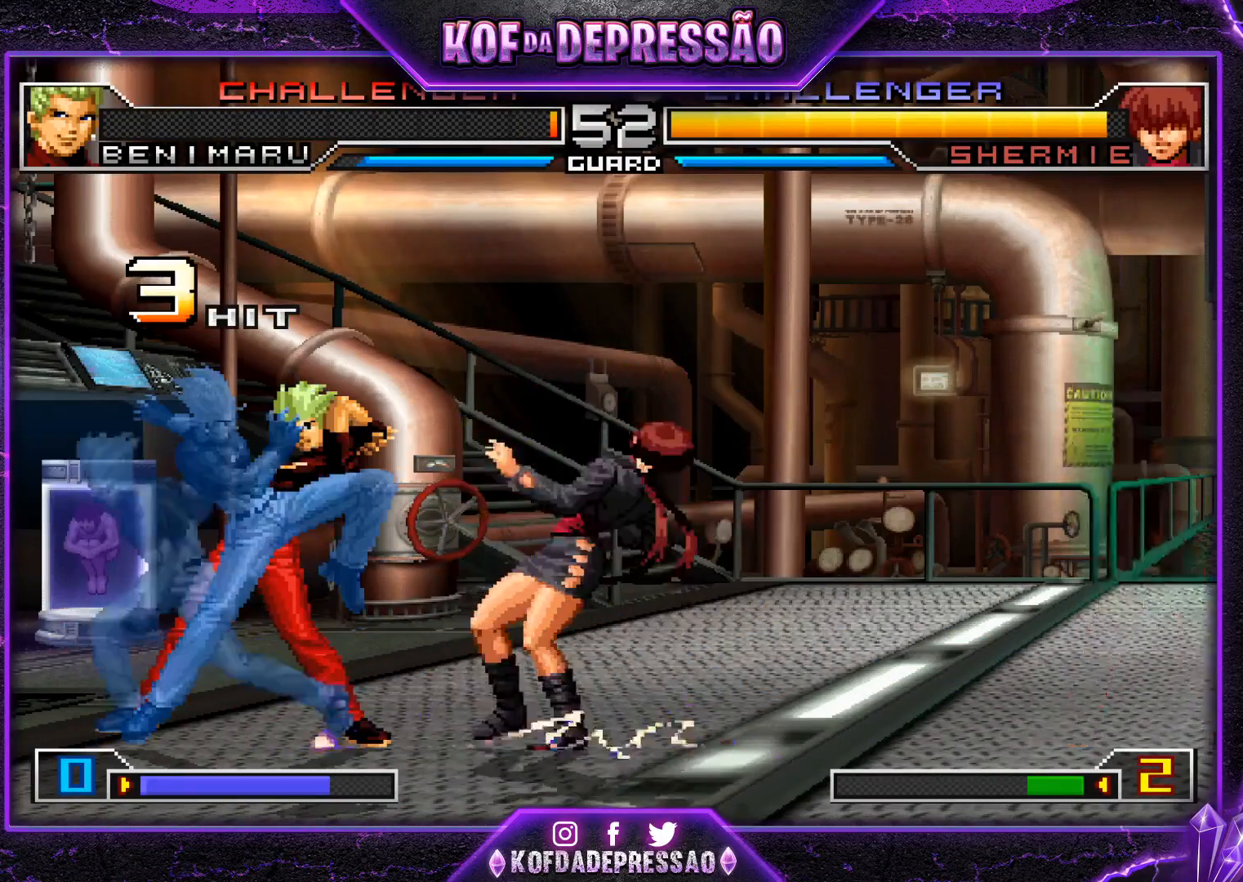
{"buttons": [], "left_stick": "center", "events": [[67, "CROSS", "up"], [167, "CROSS", "down"], [234, "CROSS", "up"], [367, "CROSS", "down"], [367, "SQUARE", "down"], [417, "CROSS", "up"], [417, "SQUARE", "up"]]}
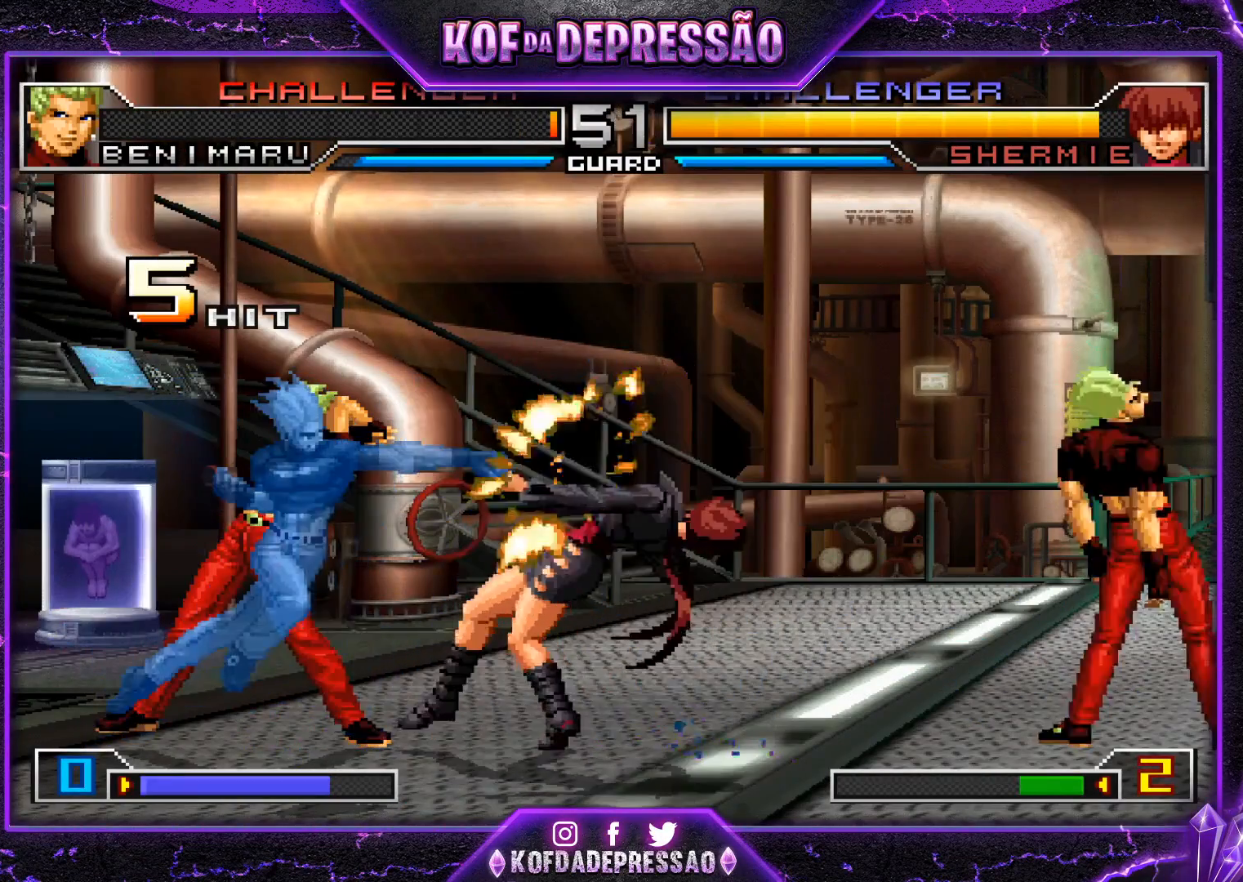
{"buttons": ["CROSS", "SQUARE", "TRIANGLE", "R1"], "left_stick": "center", "events": [[50, "CROSS", "down"], [50, "SQUARE", "down"], [100, "CROSS", "up"], [100, "SQUARE", "up"], [200, "SQUARE", "down"], [200, "TRIANGLE", "down"], [216, "CROSS", "down"], [266, "SQUARE", "up"], [266, "TRIANGLE", "up"], [317, "SQUARE", "down"], [333, "TRIANGLE", "down"], [350, "R1", "down"]]}
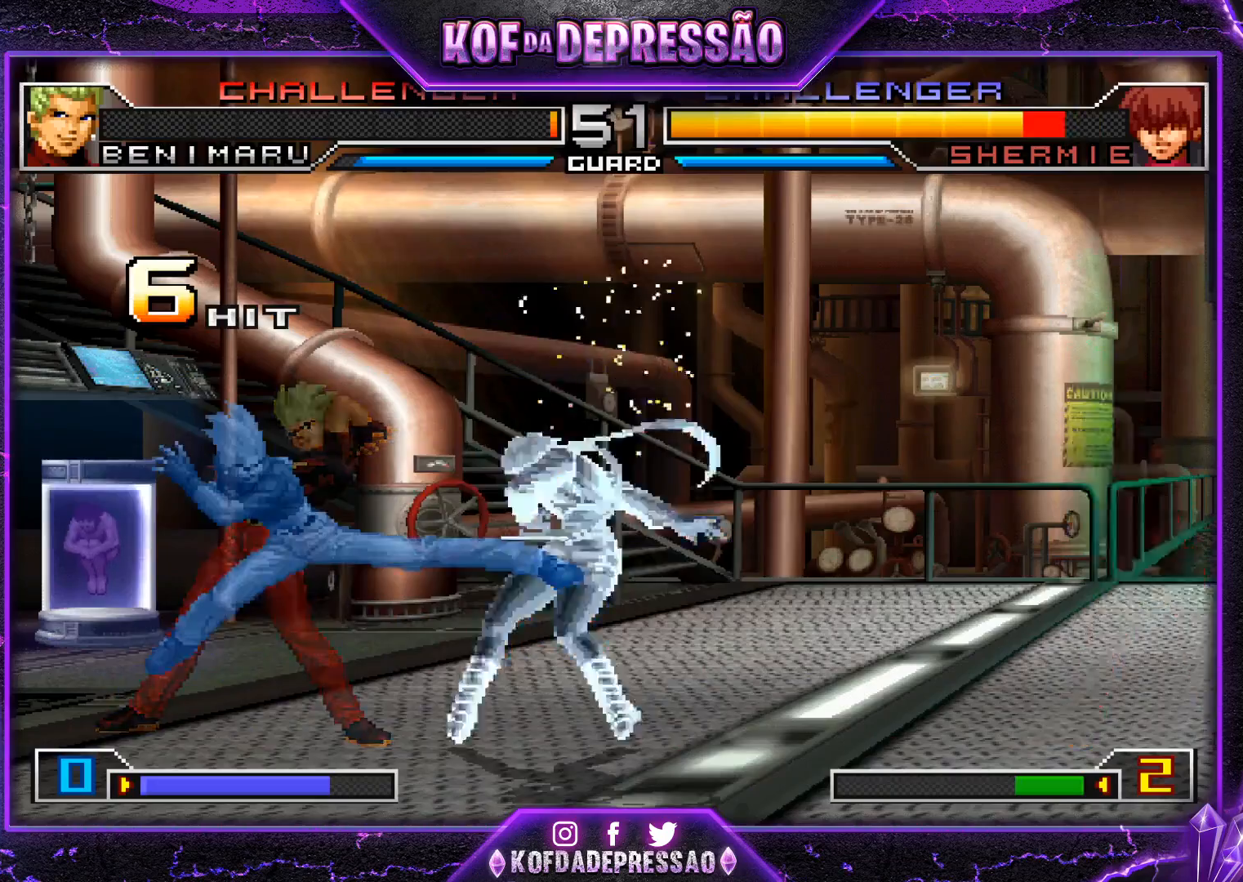
{"buttons": [], "left_stick": "center", "events": [[33, "SQUARE", "up"], [67, "CROSS", "up"], [67, "TRIANGLE", "up"], [83, "R1", "up"]]}
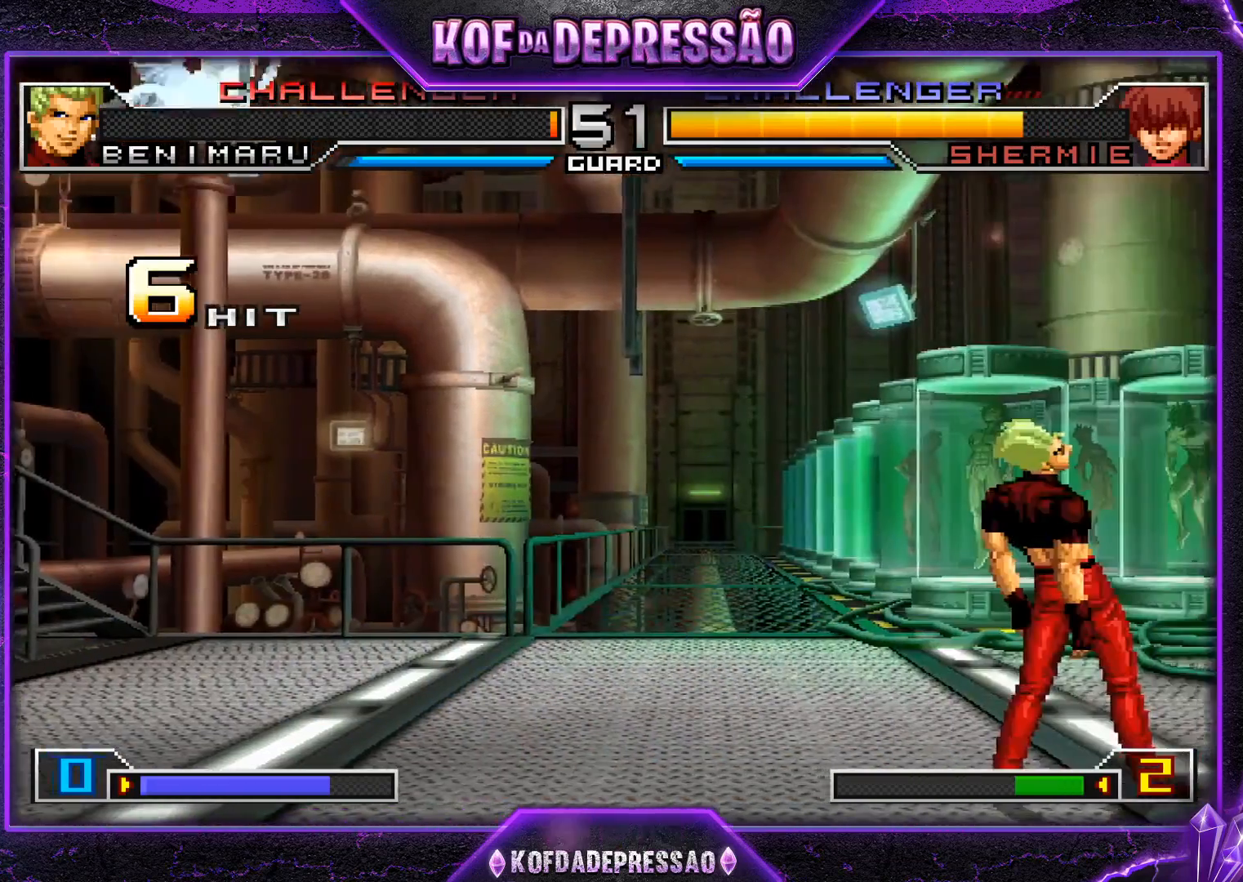
{"buttons": [], "left_stick": "center", "events": []}
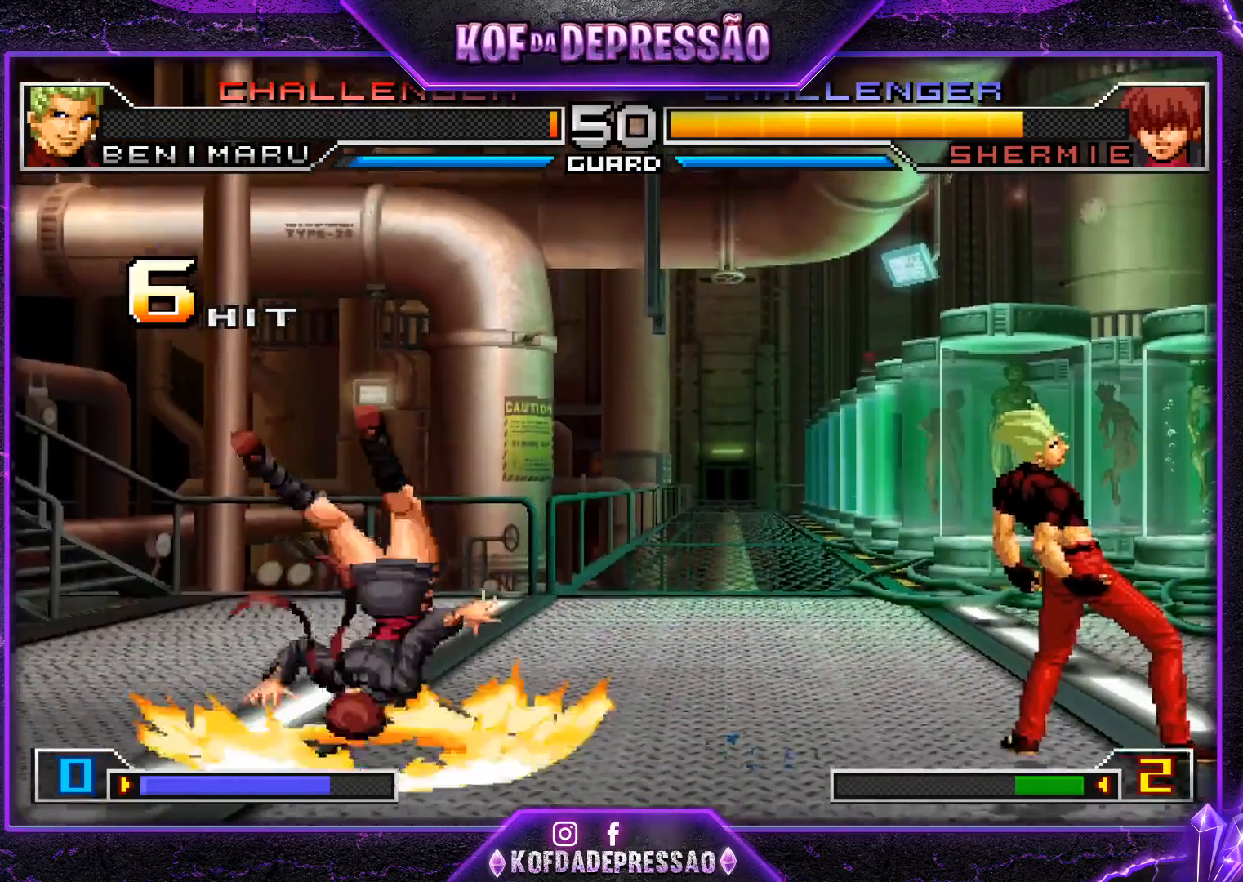
{"buttons": [], "left_stick": "center", "events": [[267, "left_stick", "down"], [317, "left_stick", "left"], [400, "left_stick", "center"]]}